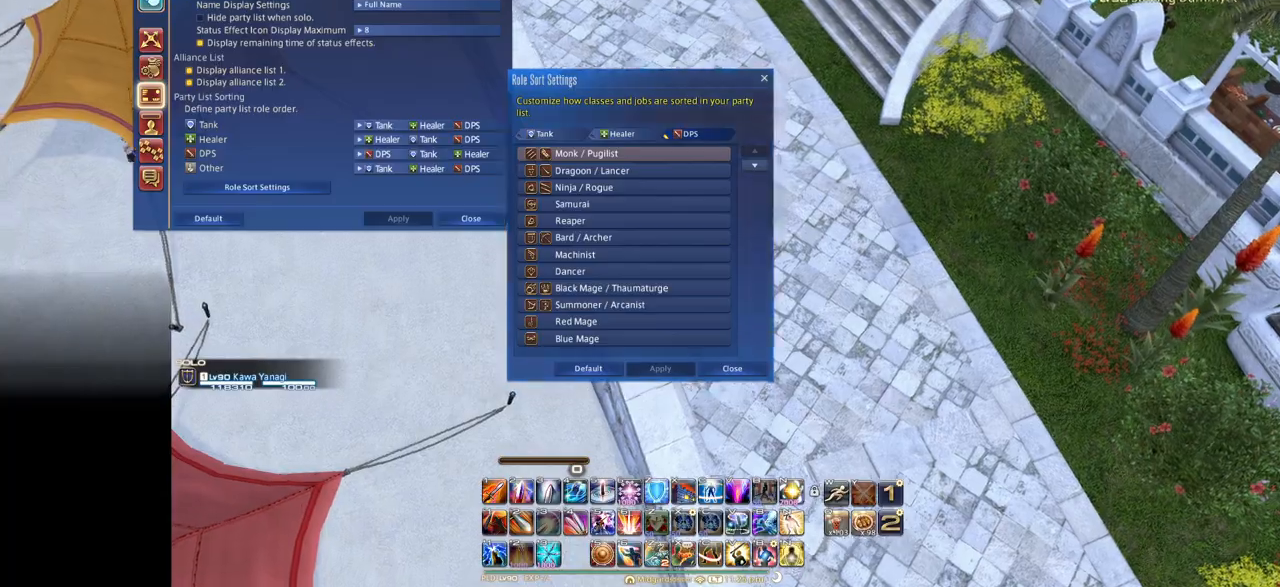
Gameplay with keyboard; each line is a JSON object with the keys held at the frame after it. "events" lists presses ("down") and releases ("up") of ".", "/", "0", "1", "2", "3", "4", "5", "6", "7", "8", "9", "a", "alt_l", "alt_r", "b", "backslash", "backspace", "c", "caps_lock", "comma", "ctrl_l", "ctrl_r", "d", "down", "e", "equals", "escape", "f", "f1", "f10", "f11", "f12", "f2", "f3", "f4", "f5", "f6", "f7", "f8", "f9", "g", "h", "i", "j", "k", "l", "lbracket", "left", "m", "minus", "n", "o", "p", "q", "quote", "r", "rbracket", "return", "right", "s", "semicolon", "shift_l", "shift_r", "space", "super", "t", "tab", "tilde", "u", "up", "v", "w", "x", "y" and "z" between this image and that frame as [ms after this image, input, new state], when the widget could be followed in between. No other keys are recorded. Mouse input is not recorded.
{"keys": ["e"], "events": [[250, "e", "down"]]}
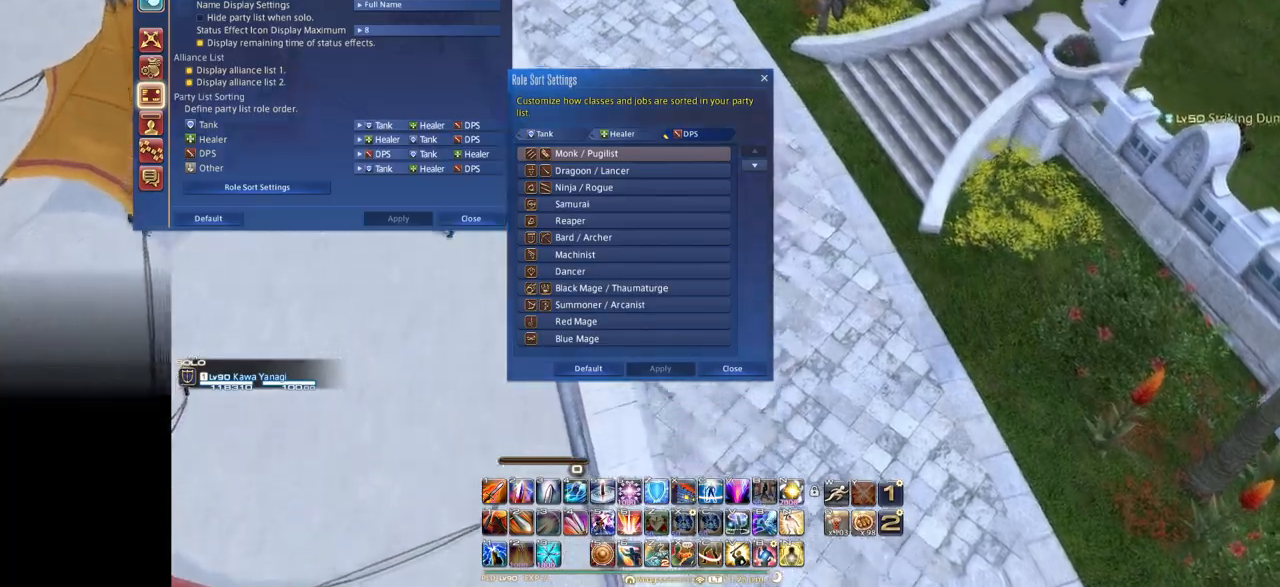
{"keys": ["e"]}
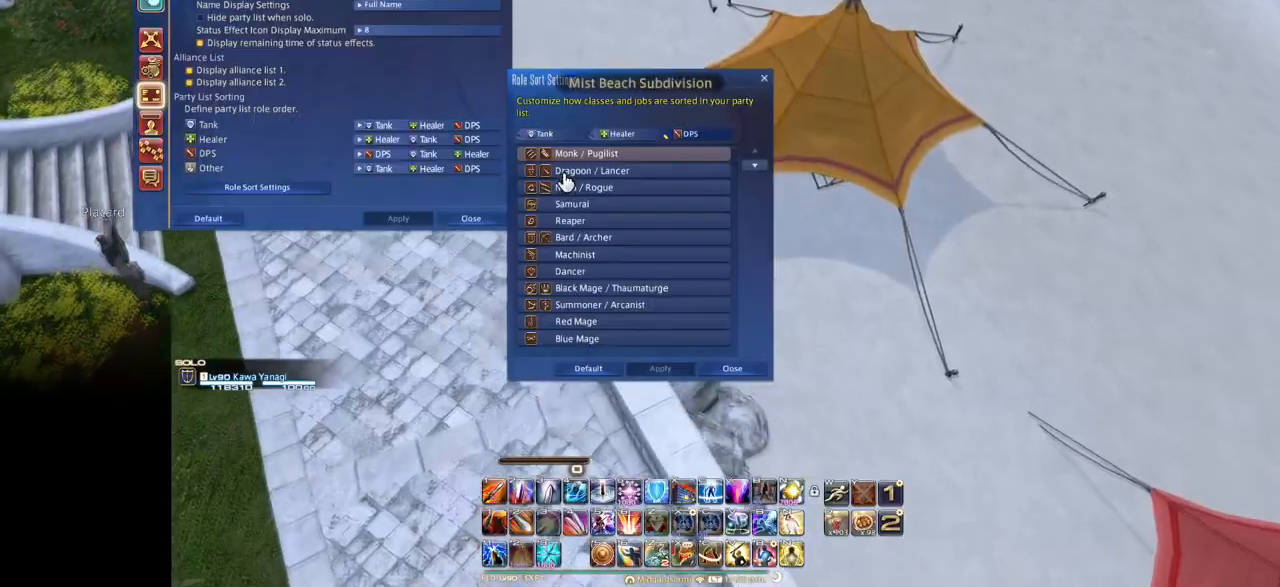
{"keys": ["e", "s"], "events": [[17, "s", "down"]]}
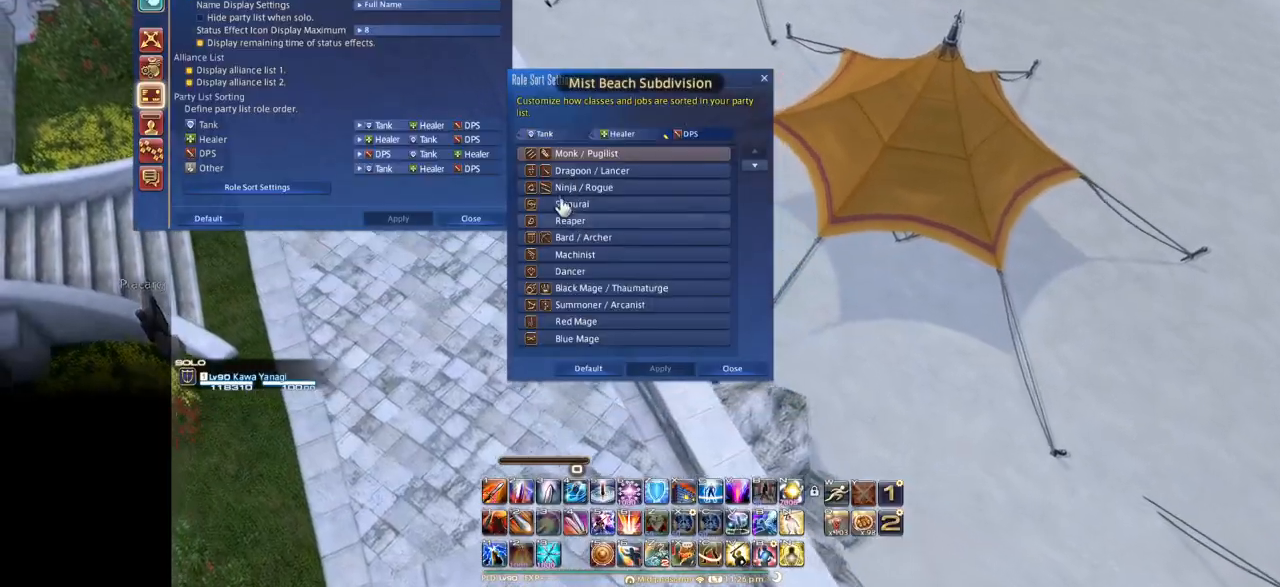
{"keys": ["e", "s"], "events": []}
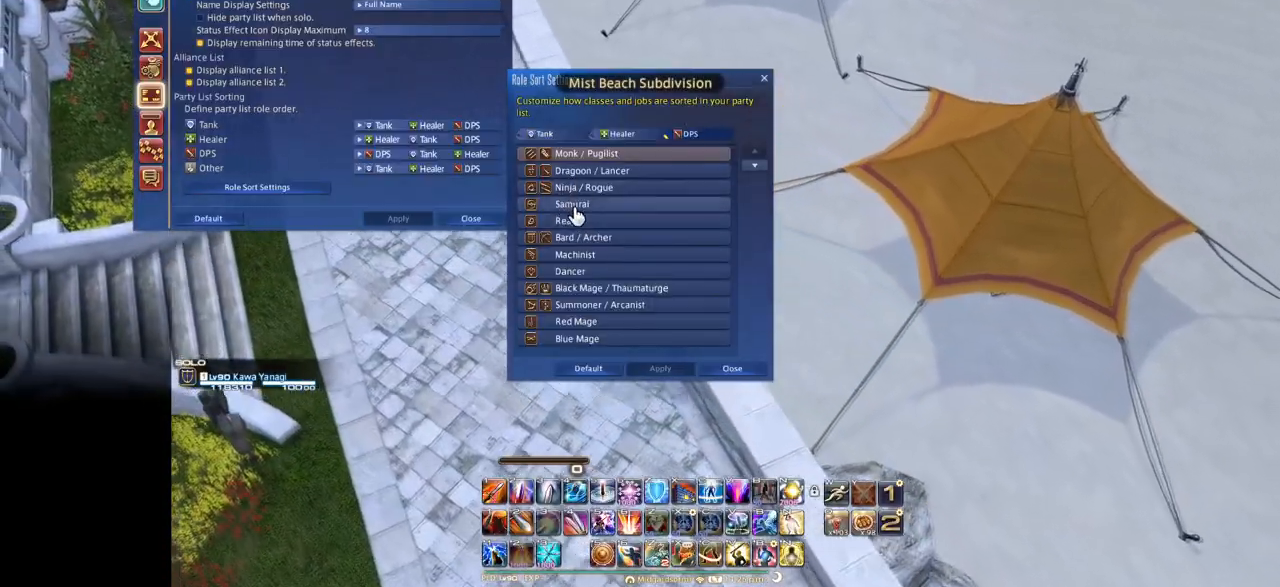
{"keys": ["e"], "events": [[351, "s", "up"]]}
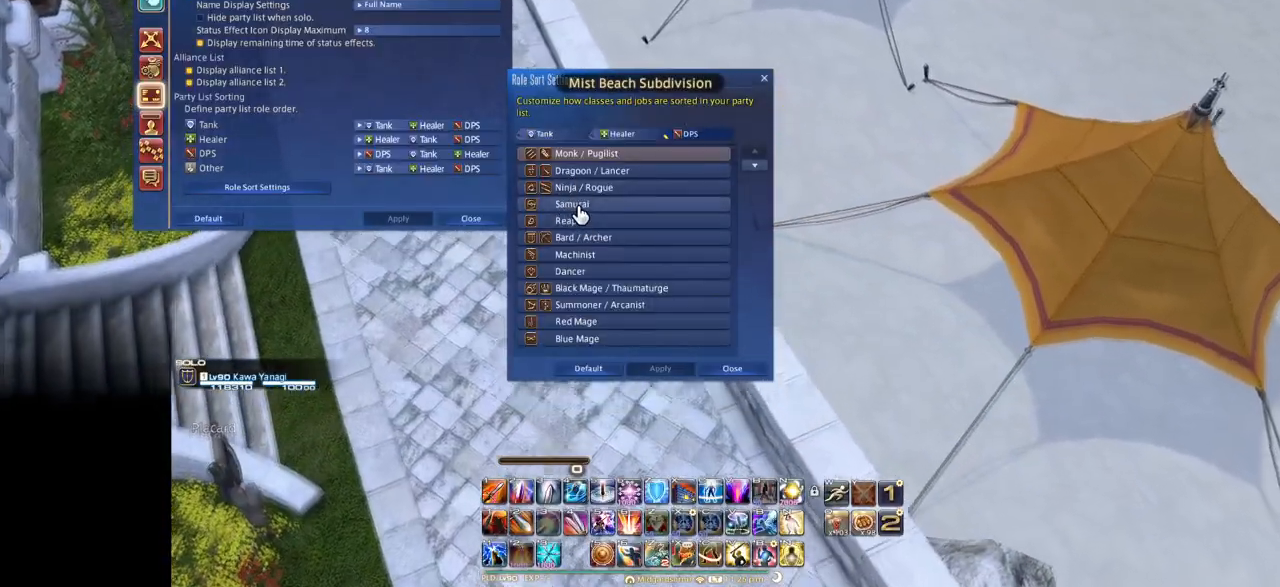
{"keys": ["e"], "events": []}
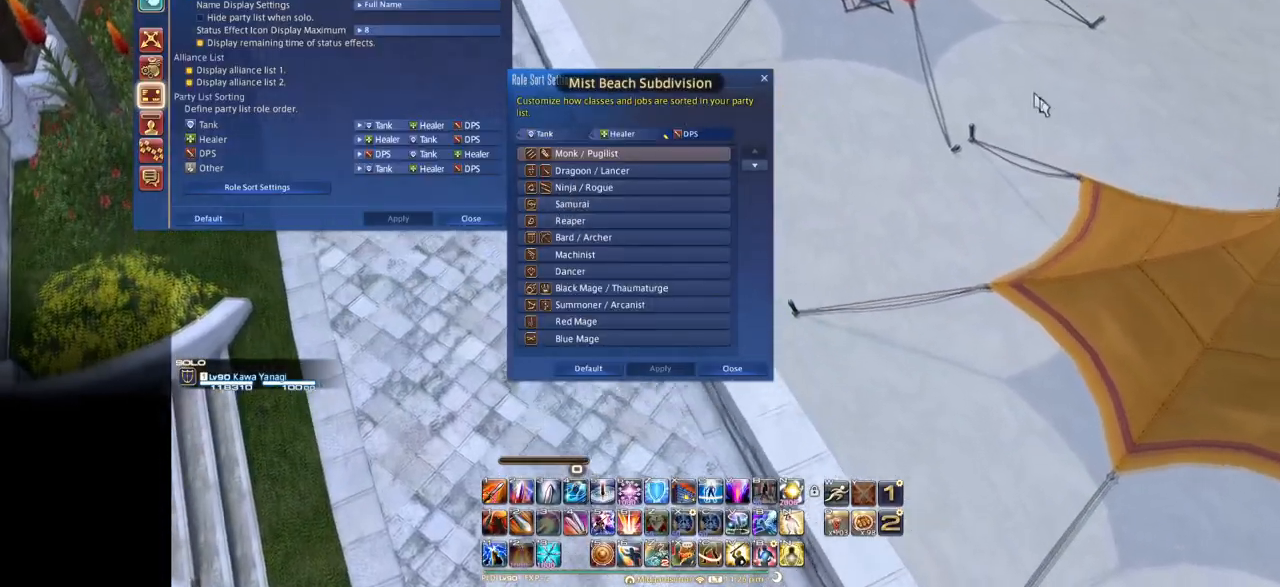
{"keys": ["e"], "events": []}
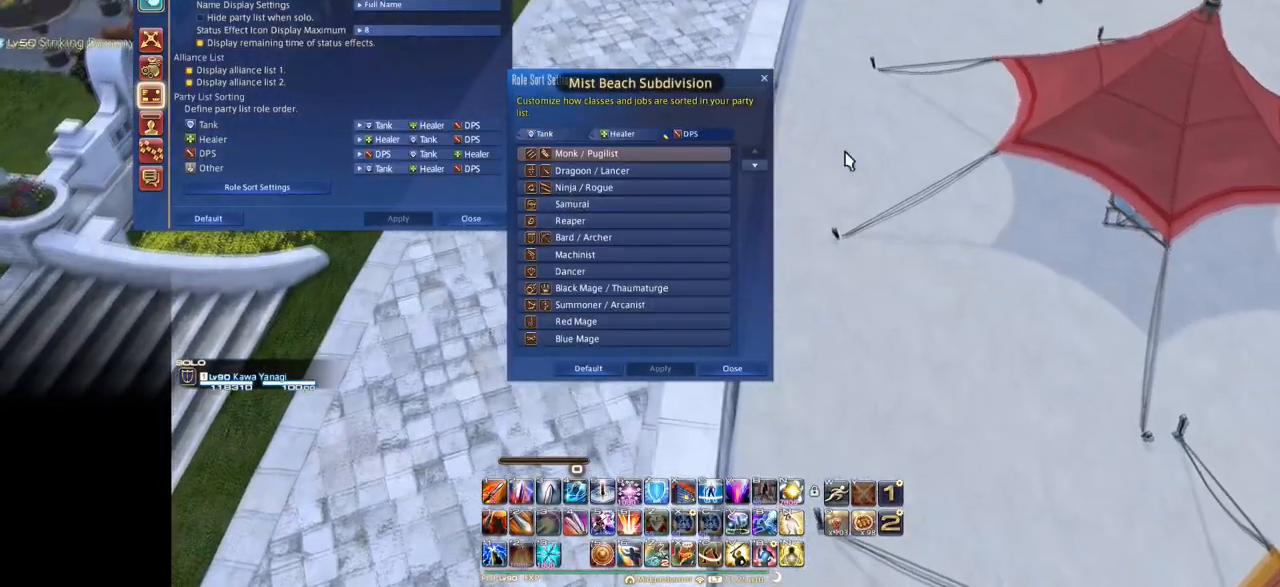
{"keys": ["e"], "events": []}
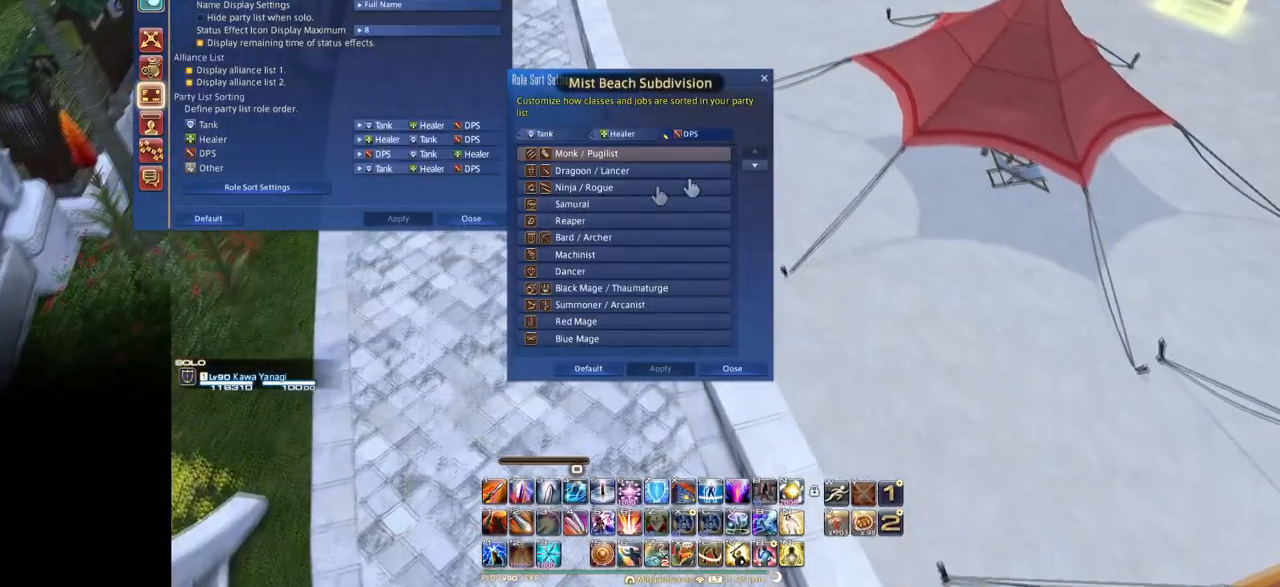
{"keys": ["e"], "events": []}
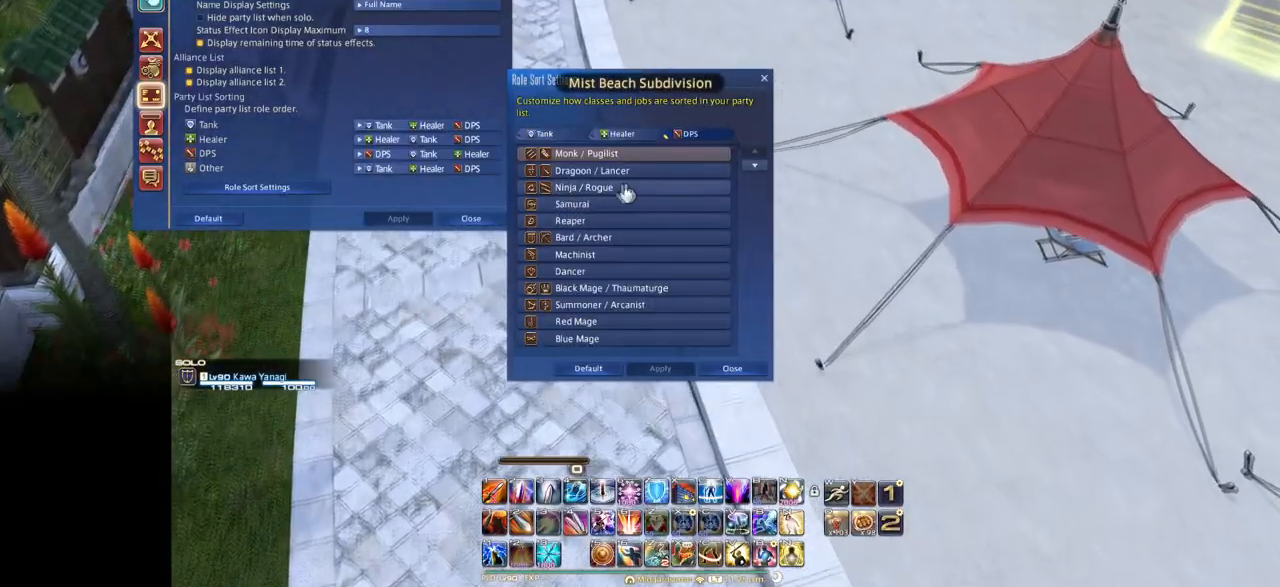
{"keys": ["e"], "events": []}
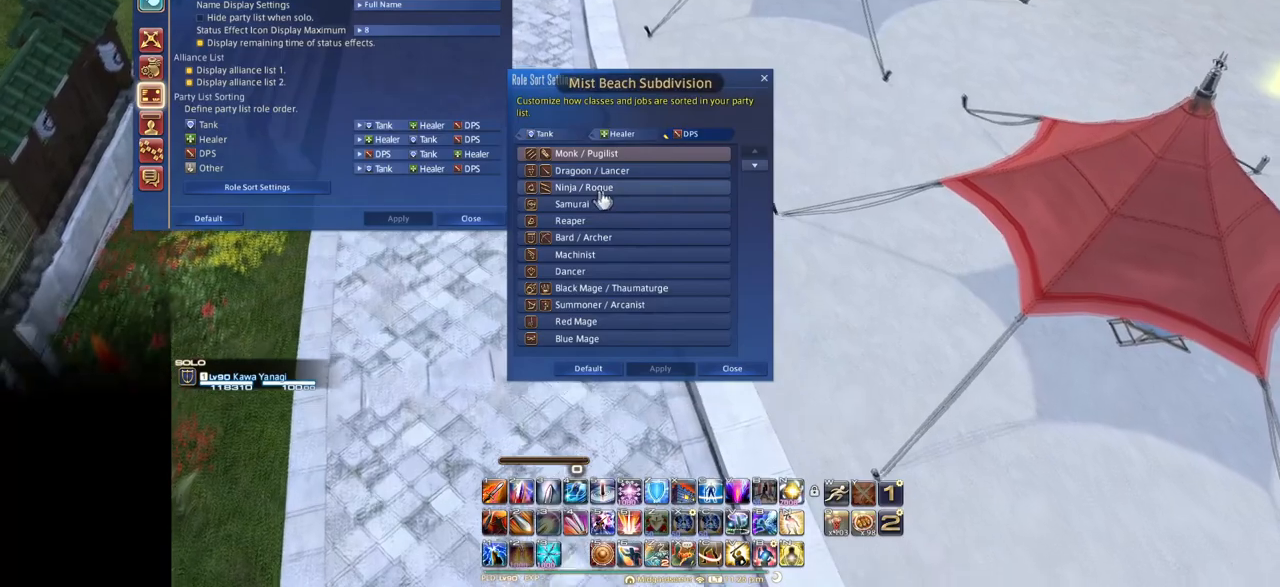
{"keys": ["e"], "events": [[100, "space", "down"], [284, "space", "up"]]}
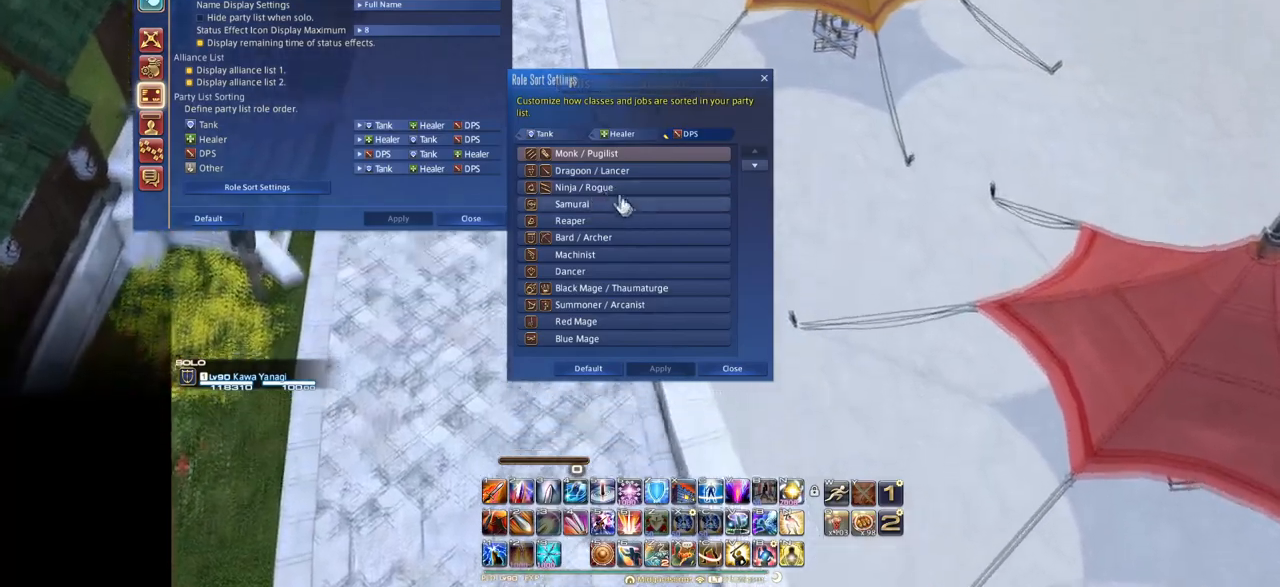
{"keys": ["e"], "events": []}
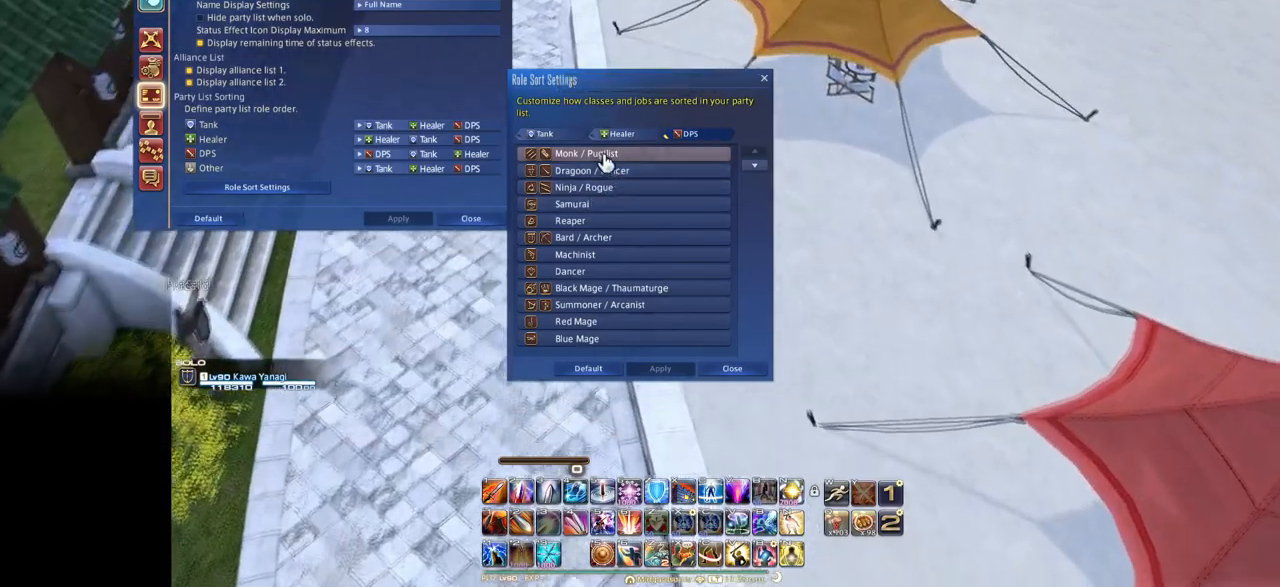
{"keys": ["e", "s"], "events": [[84, "s", "down"]]}
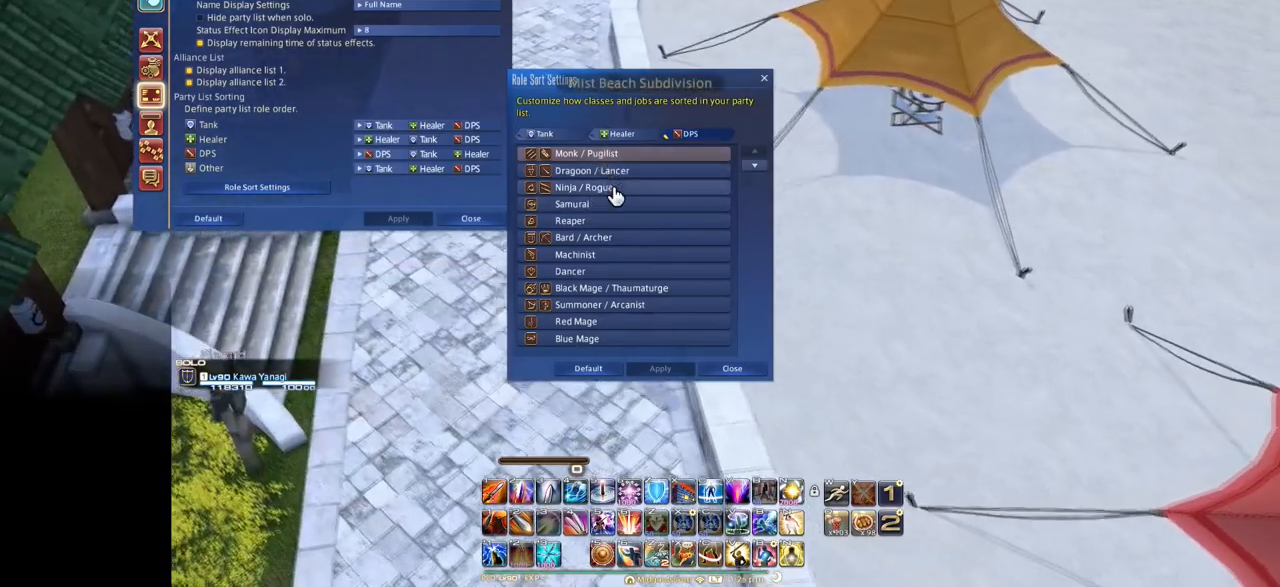
{"keys": ["e"], "events": [[150, "s", "up"]]}
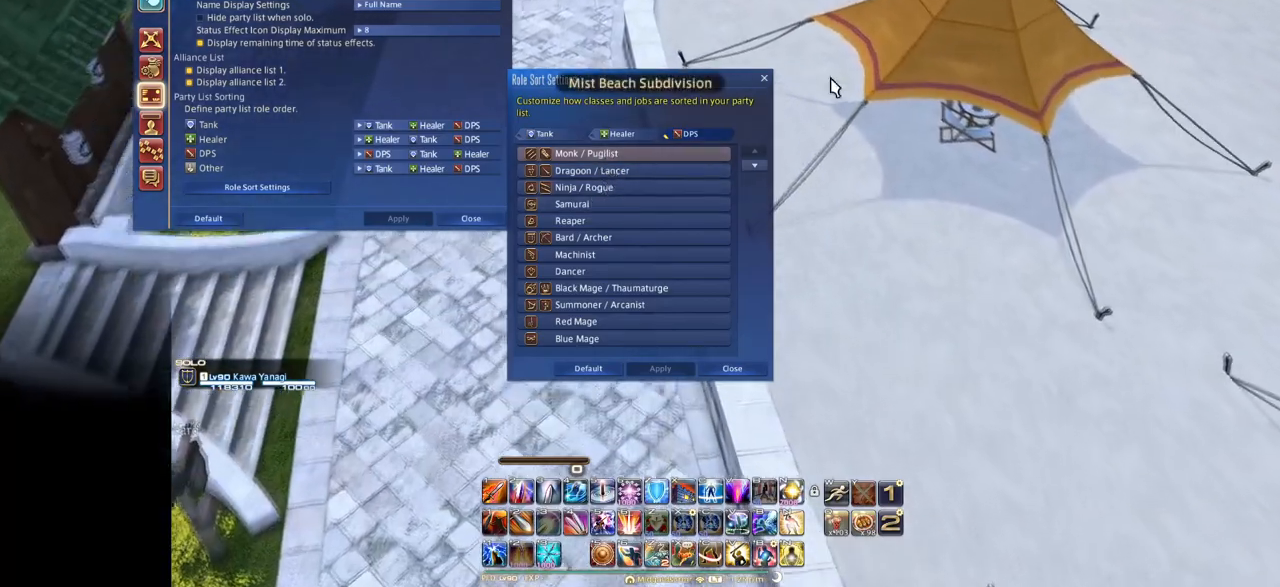
{"keys": ["e", "space"], "events": [[451, "space", "down"]]}
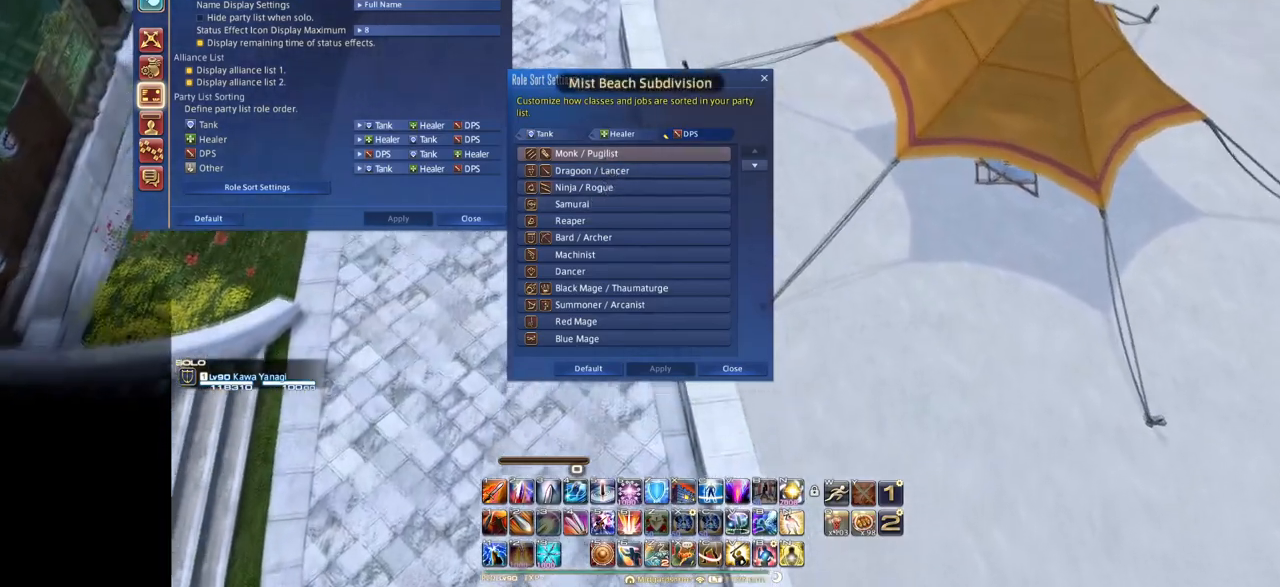
{"keys": ["e"], "events": [[133, "space", "up"]]}
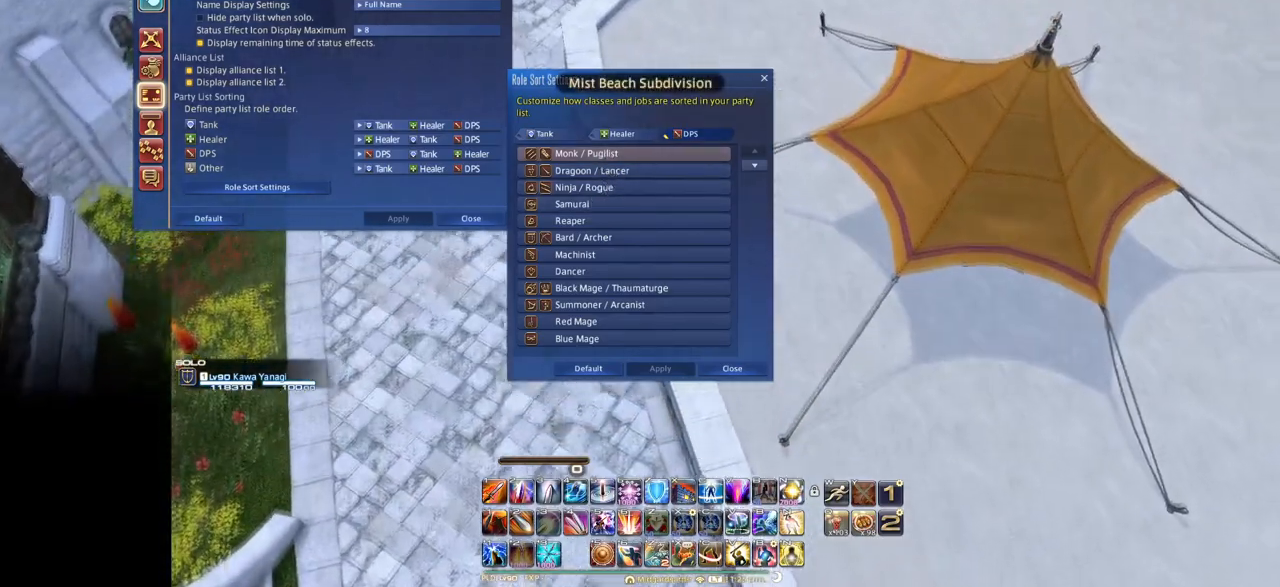
{"keys": ["e", "space"], "events": [[334, "space", "down"]]}
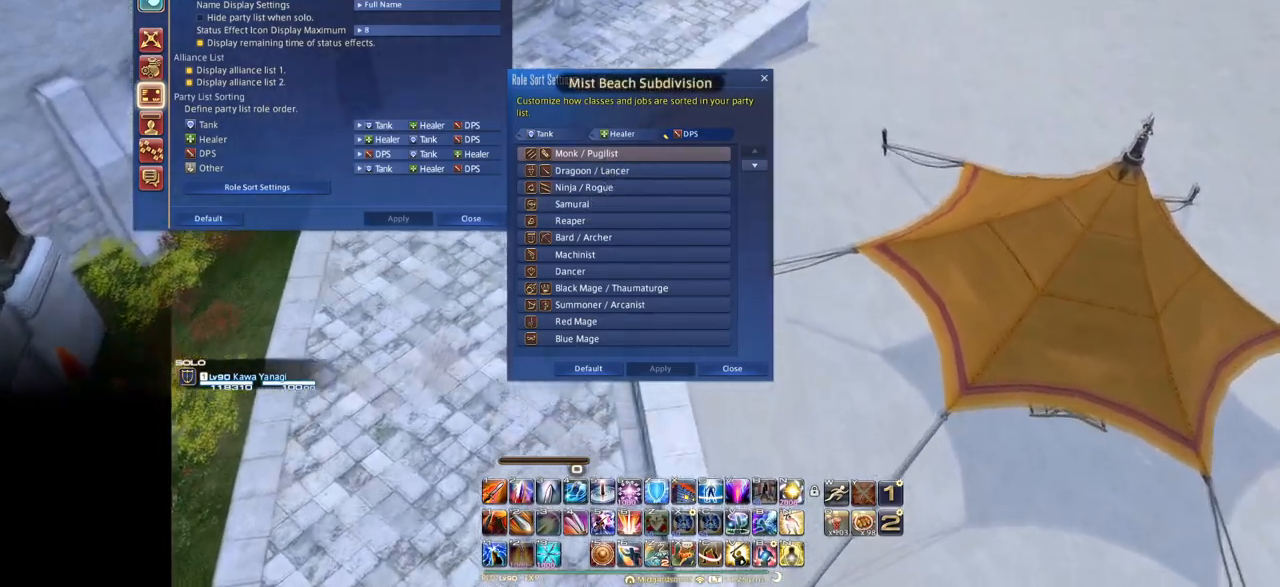
{"keys": ["e"], "events": [[16, "space", "up"]]}
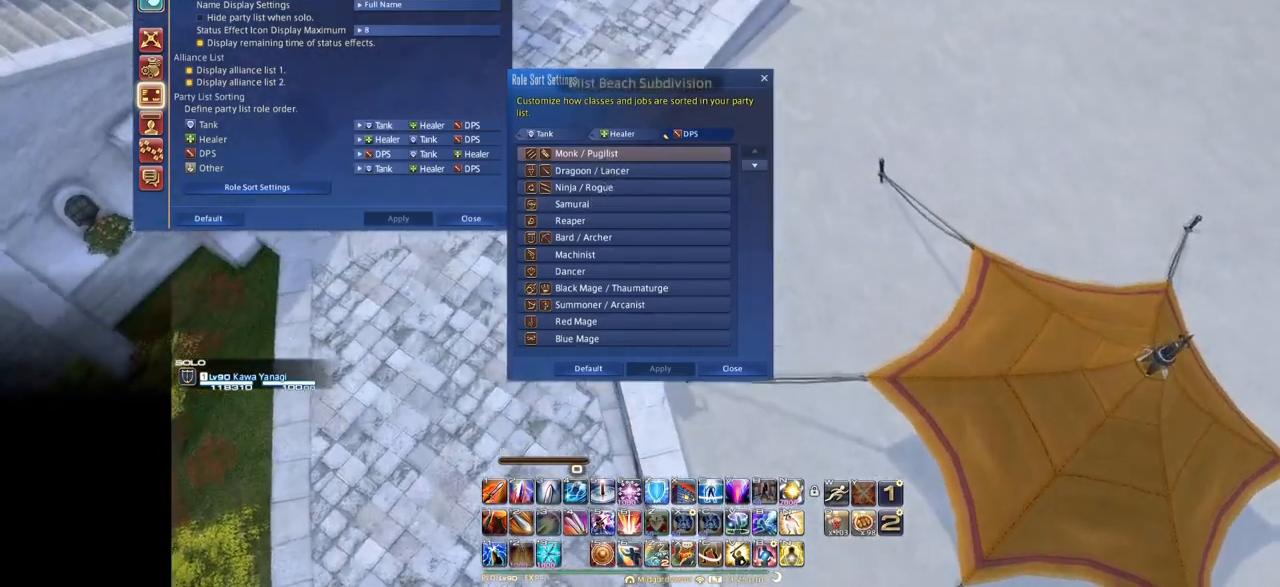
{"keys": ["e"], "events": []}
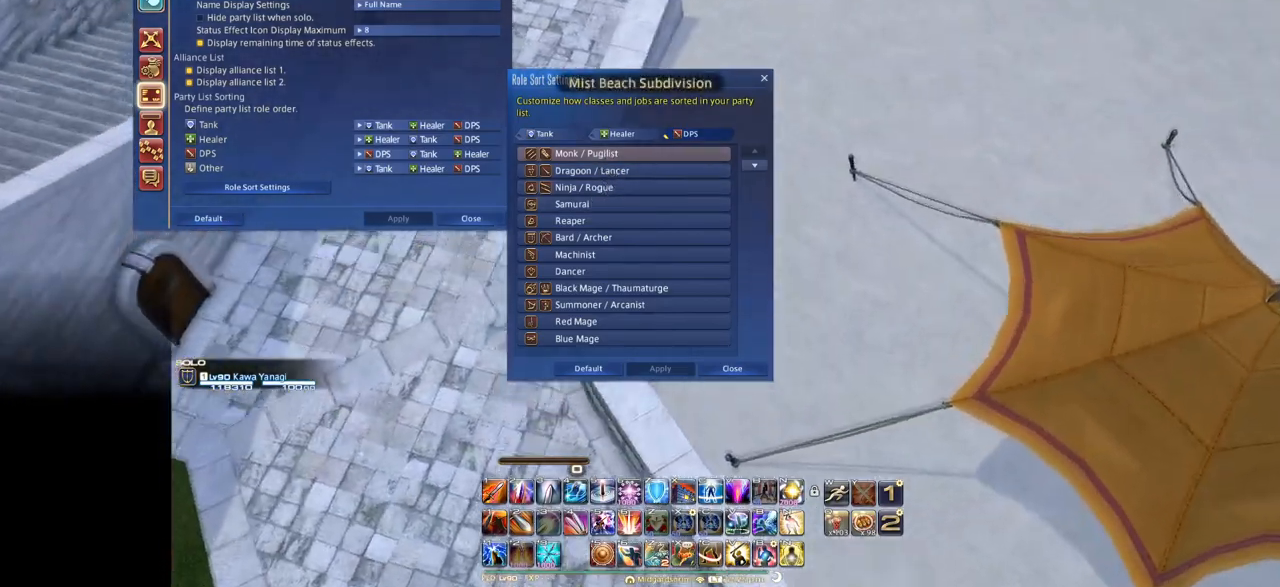
{"keys": ["e"], "events": []}
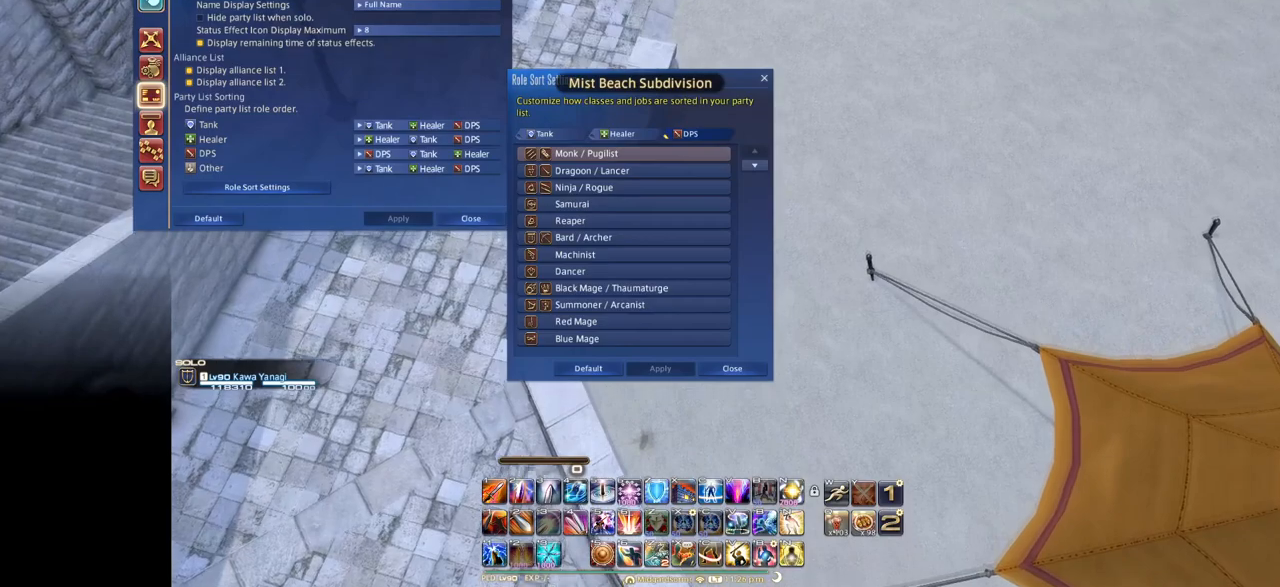
{"keys": ["e"], "events": [[17, "space", "down"], [217, "space", "up"]]}
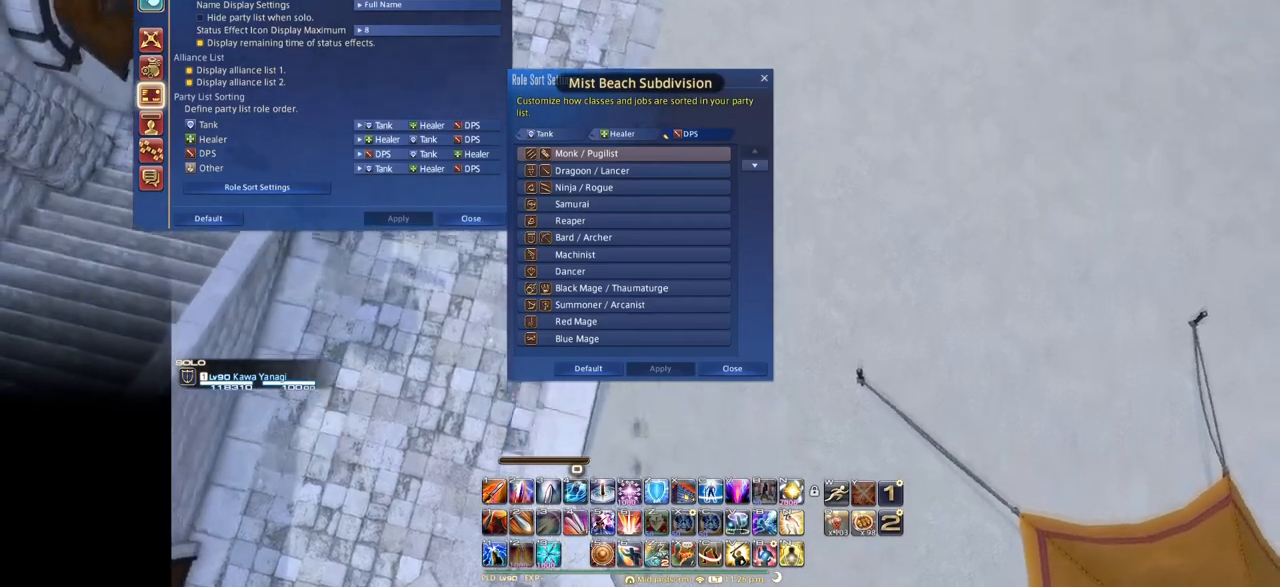
{"keys": ["e"], "events": []}
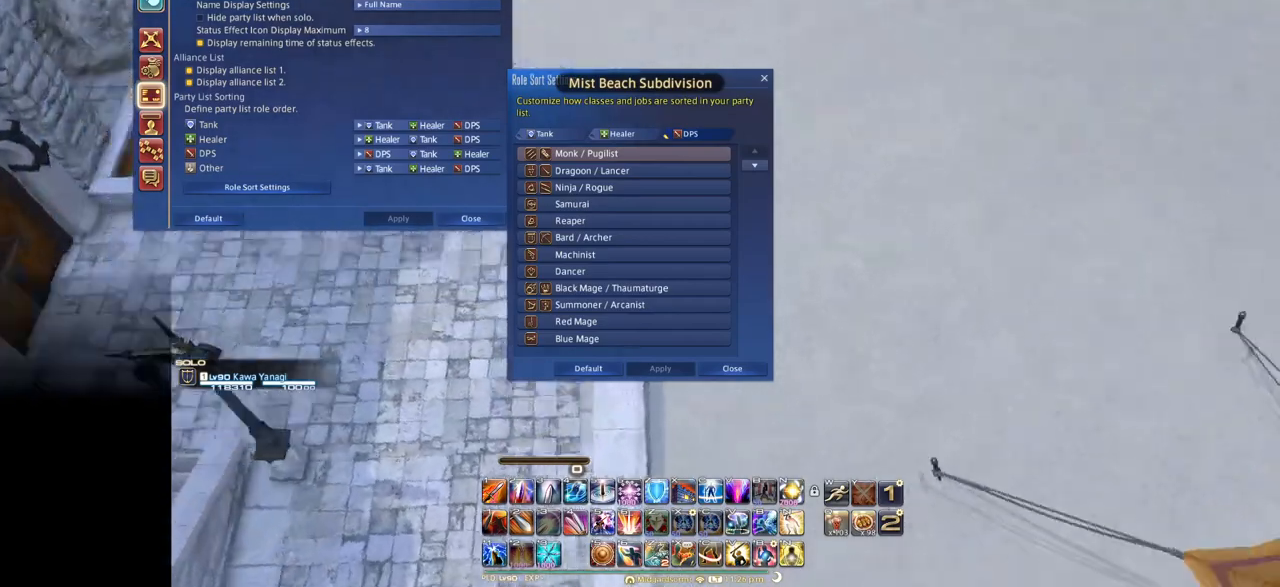
{"keys": ["e"], "events": [[100, "space", "down"], [234, "space", "up"]]}
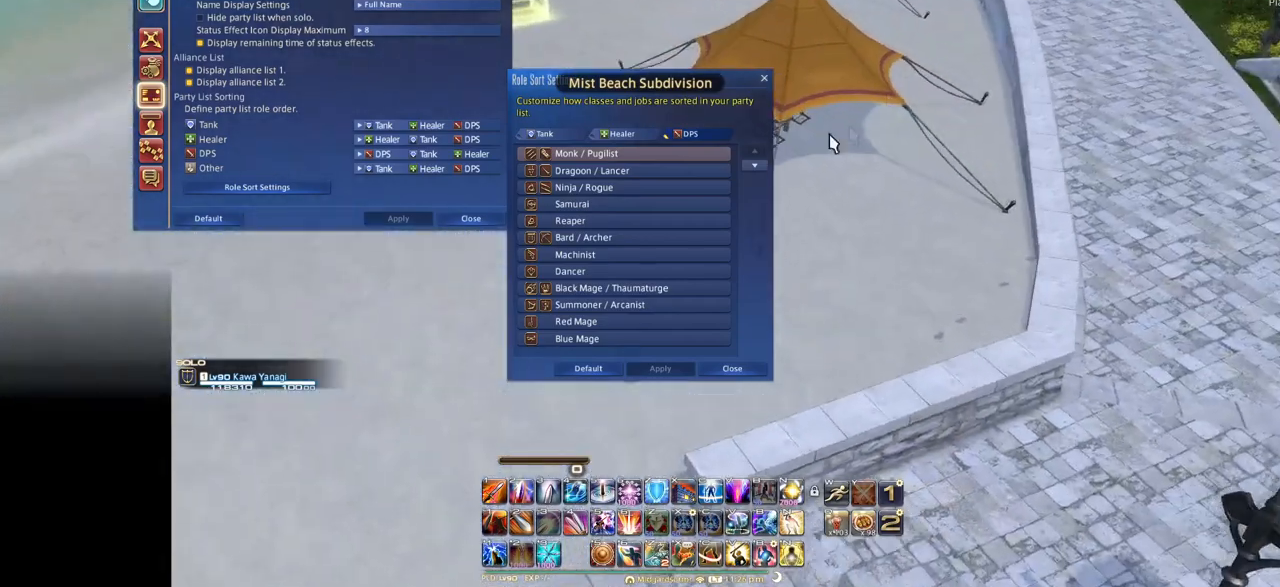
{"keys": ["e"], "events": []}
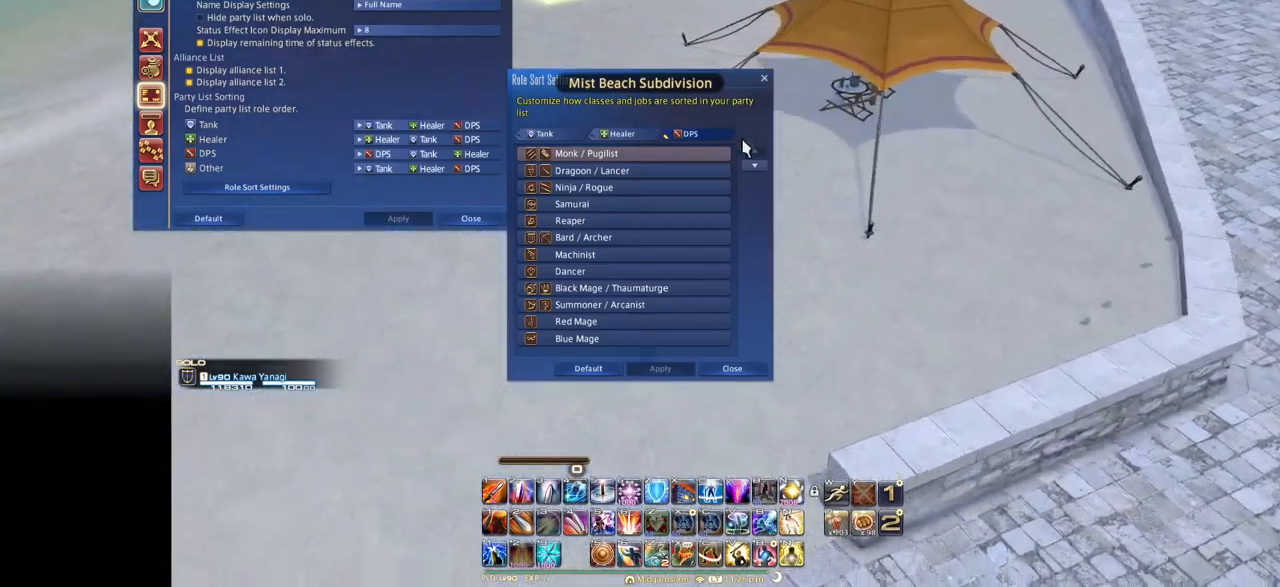
{"keys": ["e", "f"], "events": [[100, "f", "down"]]}
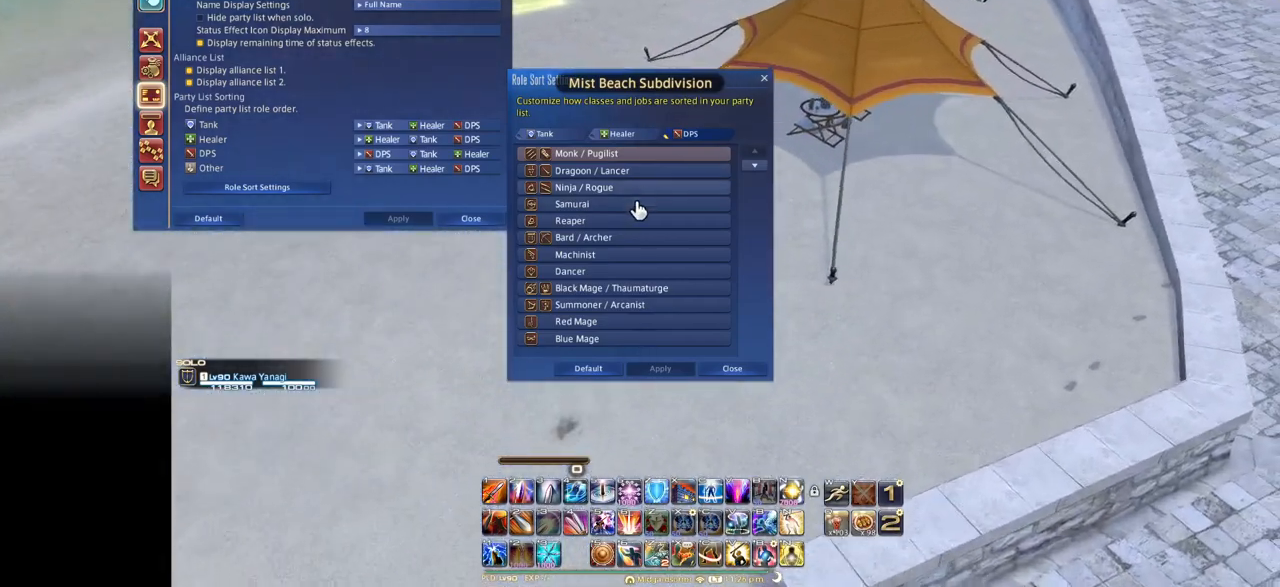
{"keys": ["e", "f"], "events": []}